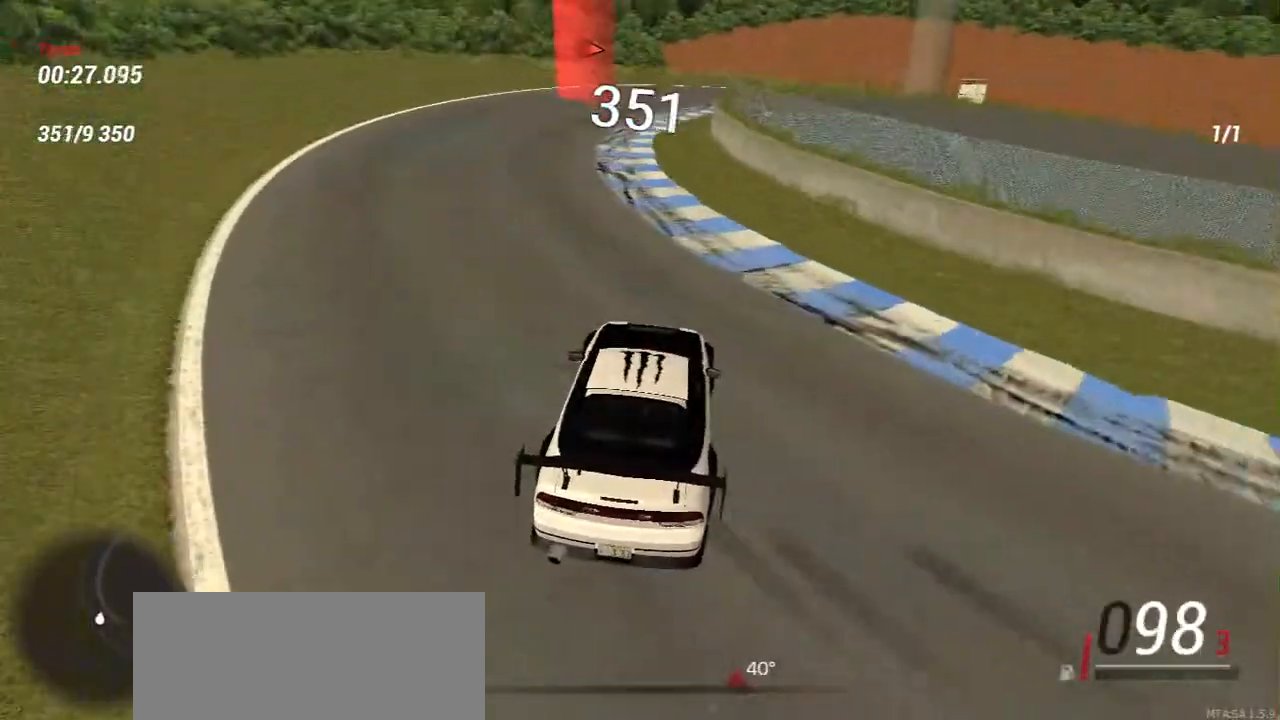
Gameplay with keyboard and mouse; each line is a JSON object with the keys and mouse buttons held at the frame after it. "events" lists presses ("down") and releases ("up") of "a", "ctrl", "d", "e", "f", "q", "r", "s", "shift", "space", "tab", "w", "mouse_left", "mouse_wheel", "mouse_right", "mouse_mb4" and "mouse_mb5" between this image and that frame as [ms after this image, input, new state], when the widget could be followed in between. "mouse_left", "mouse_wheel", "mouse_right", "mouse_mb4", "mouse_mb5" = the "left", "wheel", "right", "mb4", "mb5" buttons of the "mouse" list. No other keys are recorded. "wheel" means that the mouse wheel is clicked or scrolled. Mouse movement is not recorded.
{"keys": ["w"], "mouse": [], "events": [[17, "w", "up"], [150, "w", "down"], [367, "w", "up"], [483, "w", "down"]]}
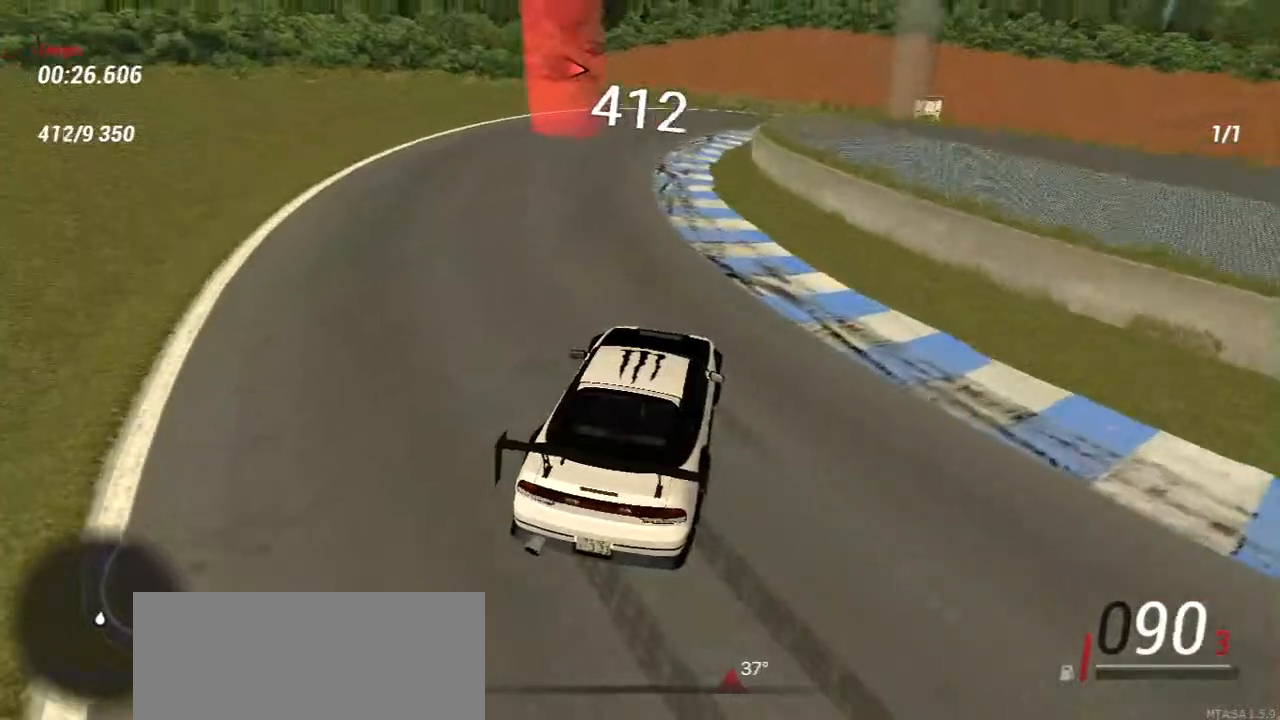
{"keys": ["a", "w"], "mouse": [], "events": [[133, "a", "down"], [233, "a", "up"], [483, "a", "down"]]}
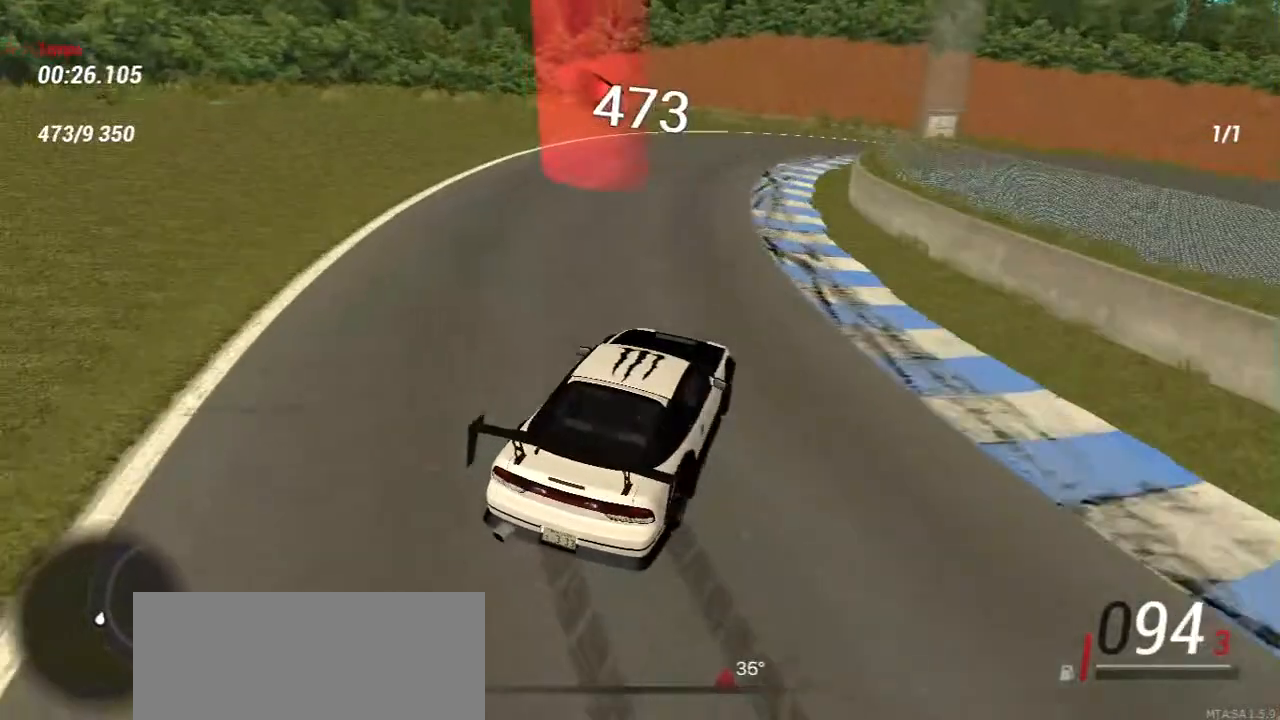
{"keys": ["w"], "mouse": [], "events": [[50, "a", "up"], [217, "w", "up"], [417, "s", "down"], [417, "w", "down"], [467, "s", "up"]]}
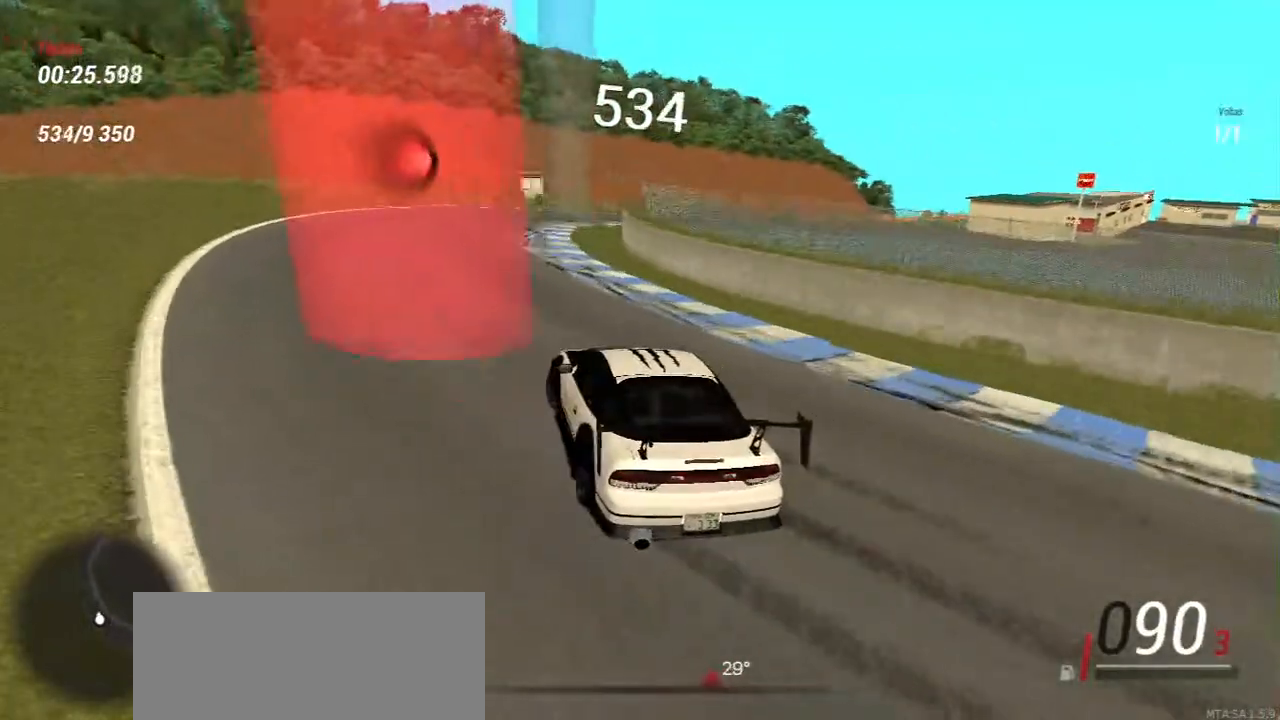
{"keys": ["w"], "mouse": [], "events": [[283, "w", "up"], [383, "w", "down"]]}
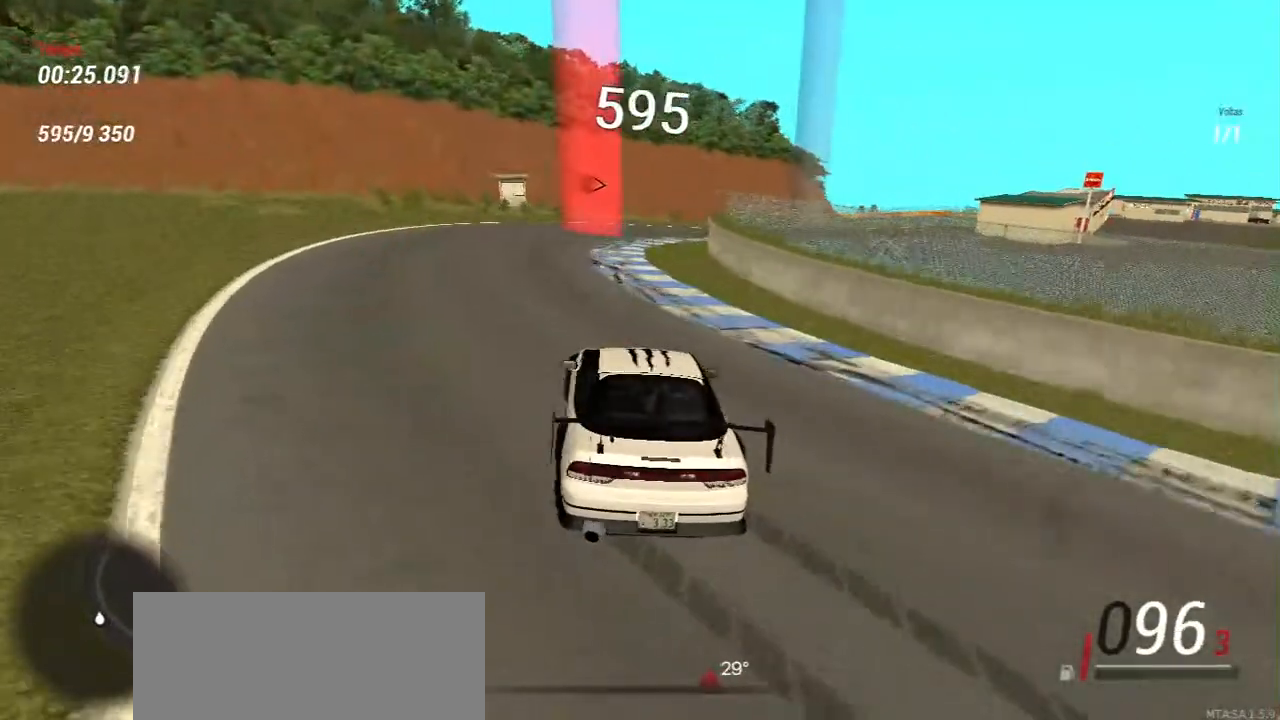
{"keys": [], "mouse": [], "events": [[150, "w", "up"], [300, "w", "down"], [450, "w", "up"]]}
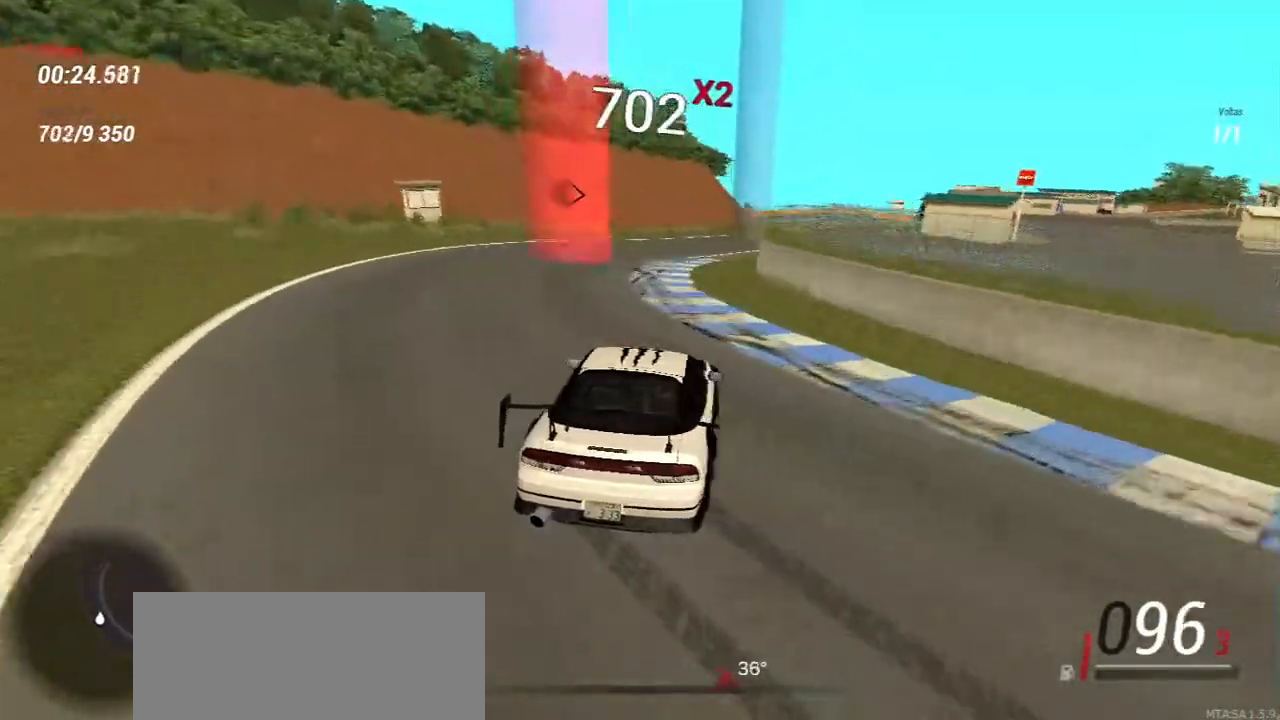
{"keys": [], "mouse": [], "events": [[50, "w", "down"], [183, "w", "up"], [333, "w", "down"], [467, "w", "up"]]}
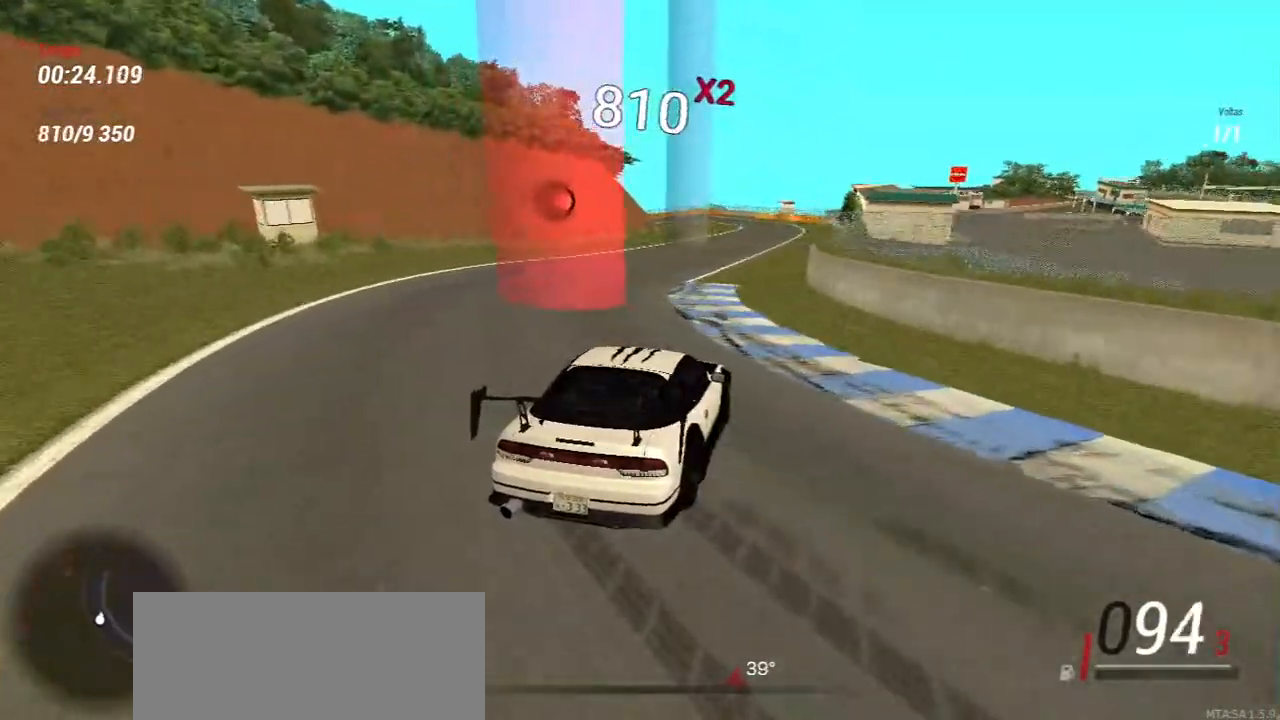
{"keys": ["w"], "mouse": [], "events": [[117, "w", "down"], [250, "w", "up"], [400, "w", "down"]]}
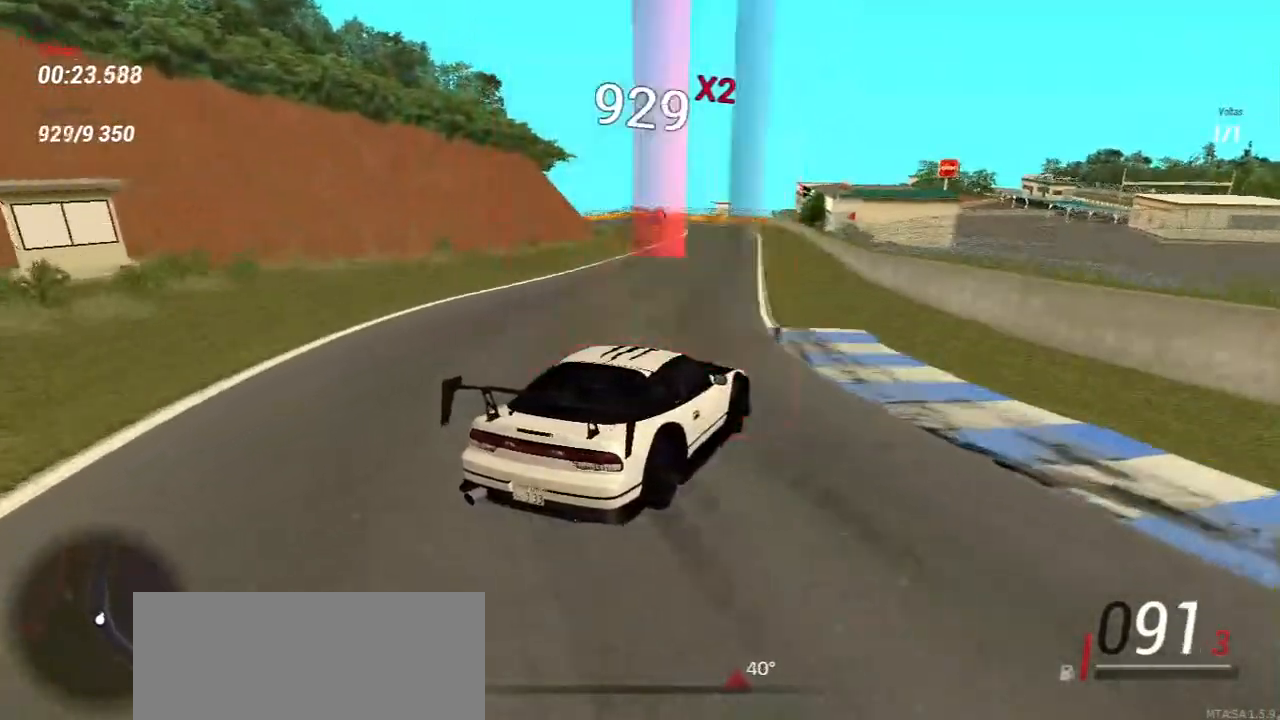
{"keys": ["a", "w"], "mouse": [], "events": [[33, "a", "down"], [167, "a", "up"], [350, "w", "up"], [450, "a", "down"], [450, "w", "down"]]}
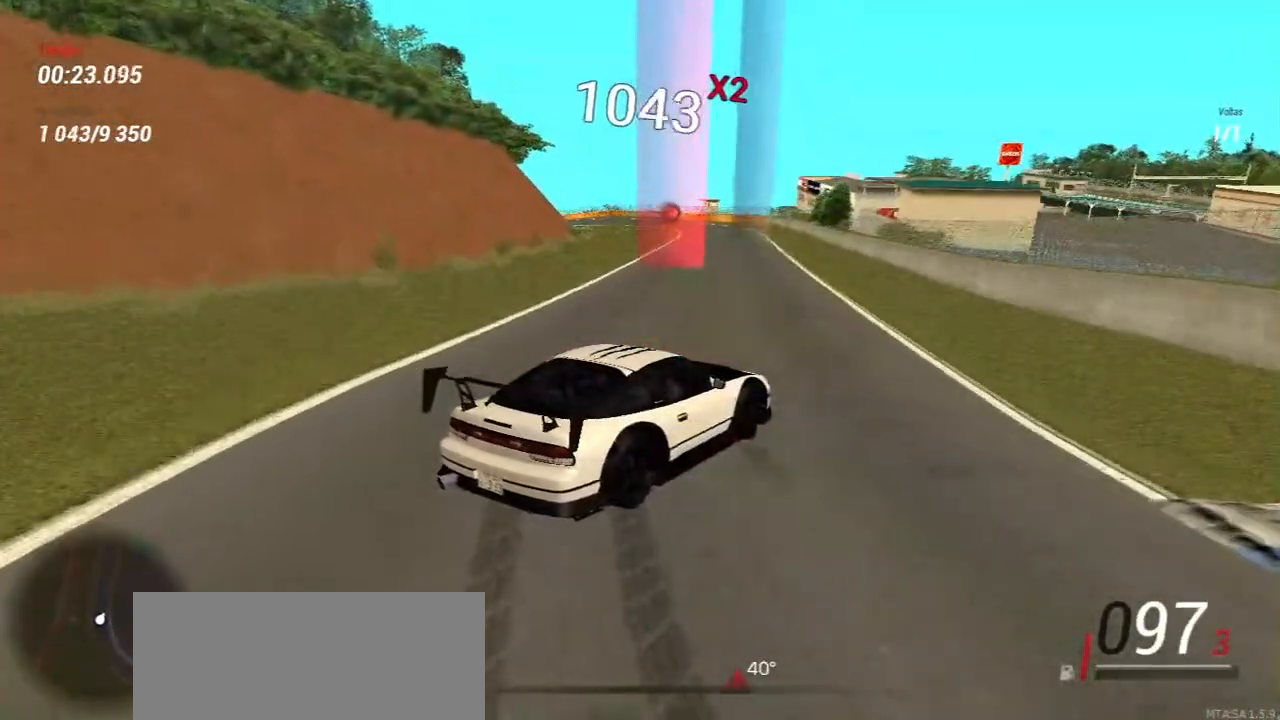
{"keys": ["a", "w"], "mouse": [], "events": [[117, "a", "up"], [400, "a", "down"]]}
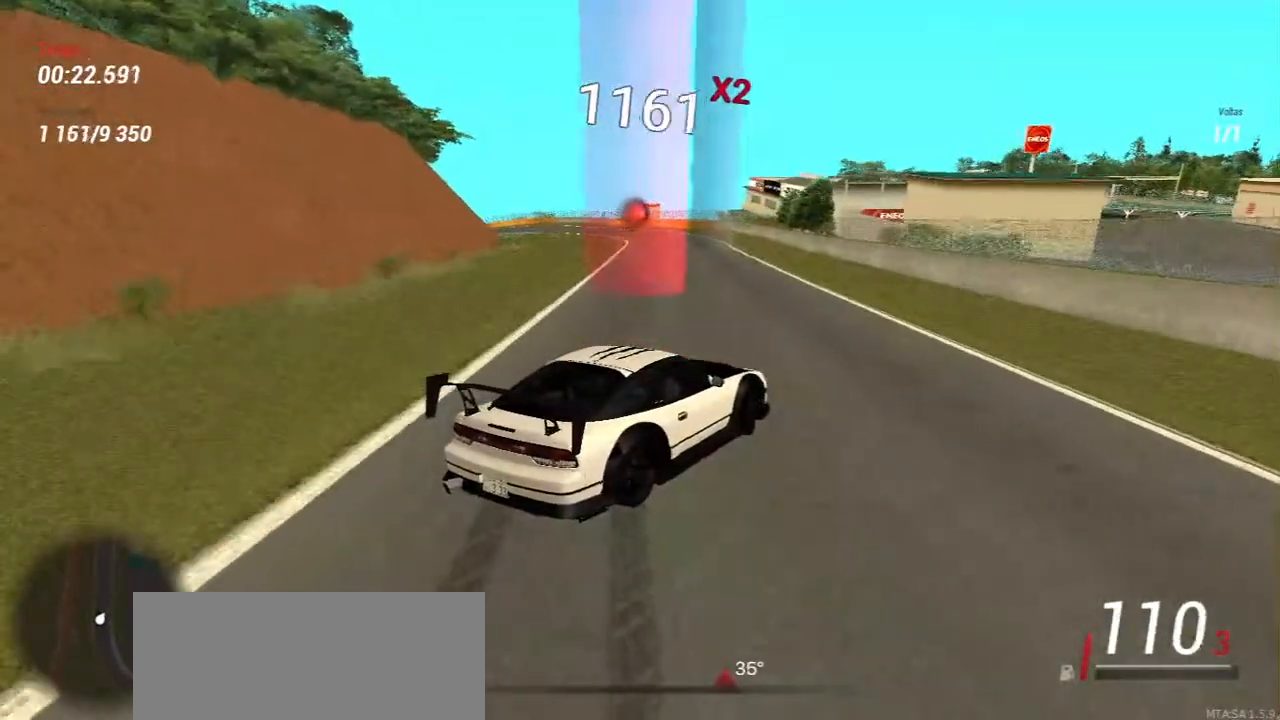
{"keys": ["a", "w"], "mouse": [], "events": [[133, "a", "up"], [417, "a", "down"]]}
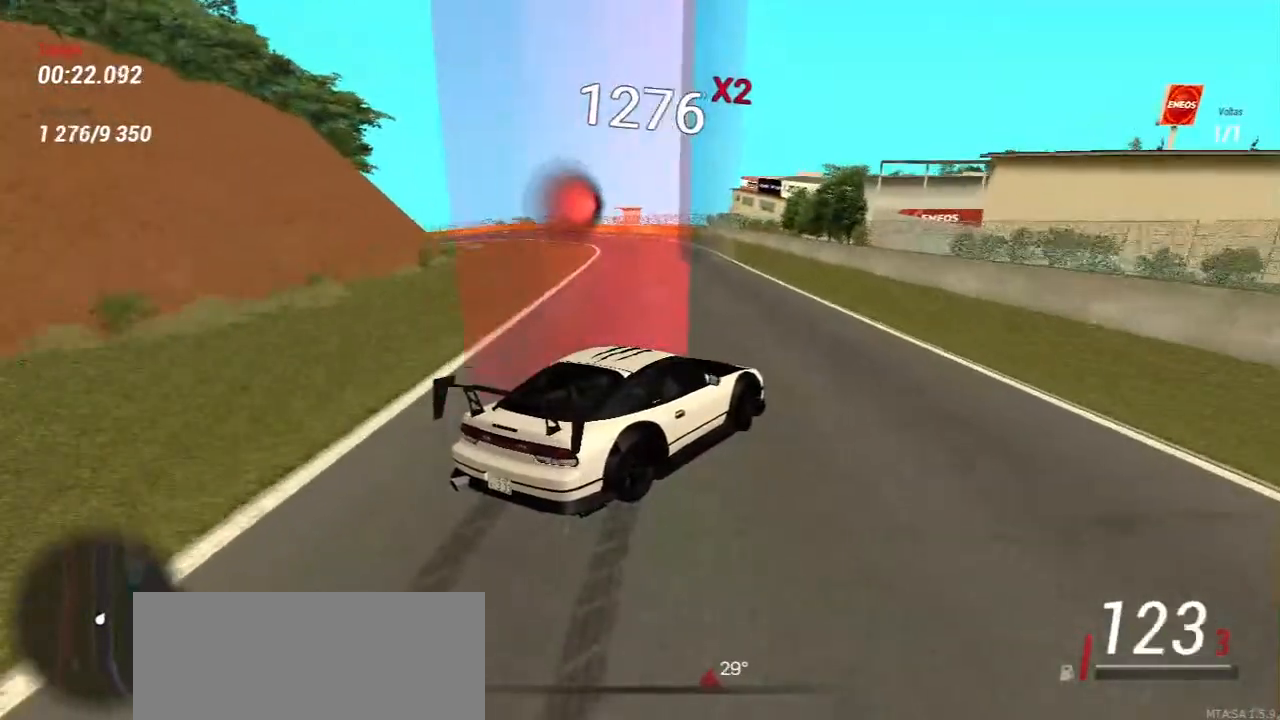
{"keys": ["a", "w"], "mouse": [], "events": [[150, "w", "up"], [467, "w", "down"]]}
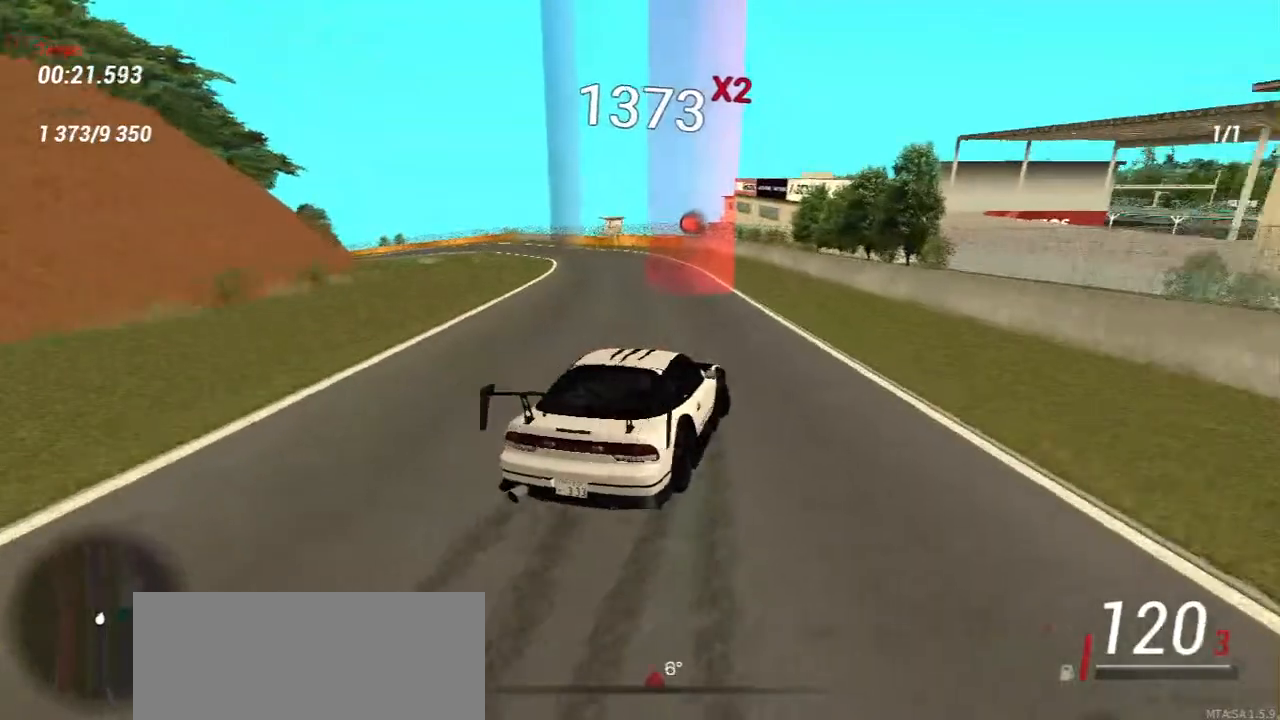
{"keys": ["d"], "mouse": [], "events": [[150, "a", "up"], [217, "d", "down"], [367, "d", "up"], [367, "w", "up"], [500, "d", "down"]]}
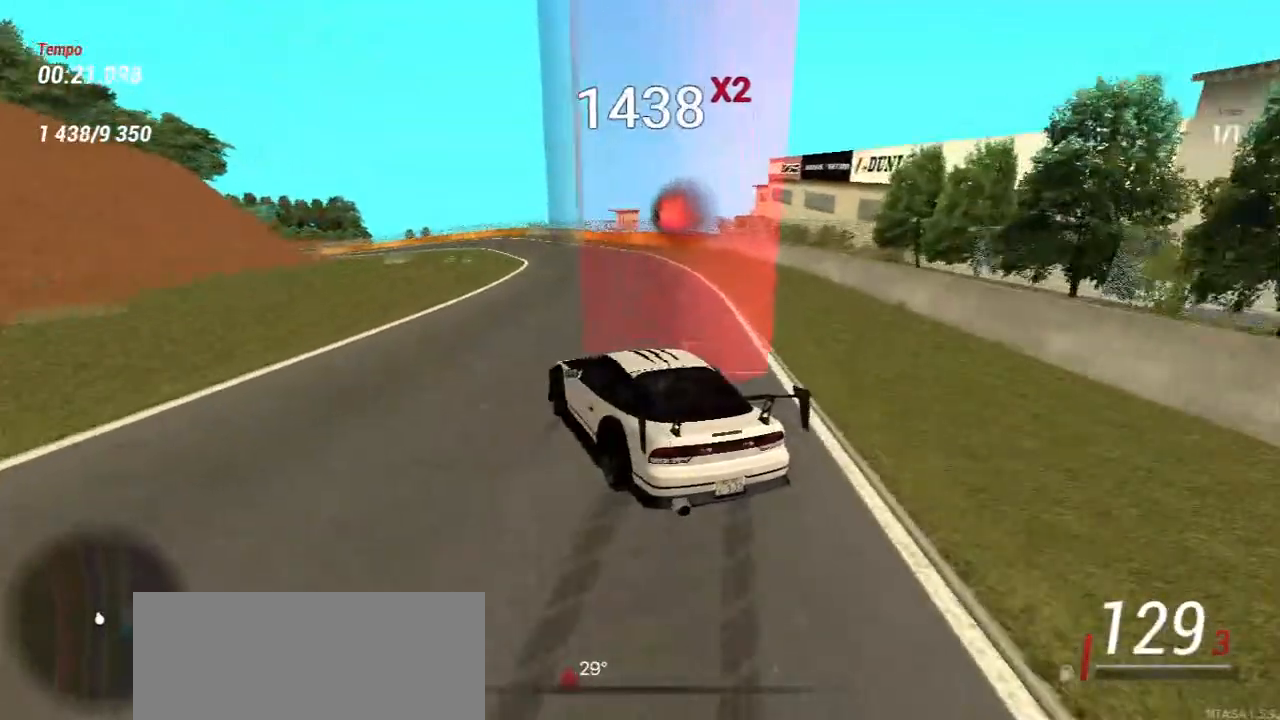
{"keys": [], "mouse": [], "events": [[33, "s", "down"], [200, "d", "up"], [333, "s", "up"]]}
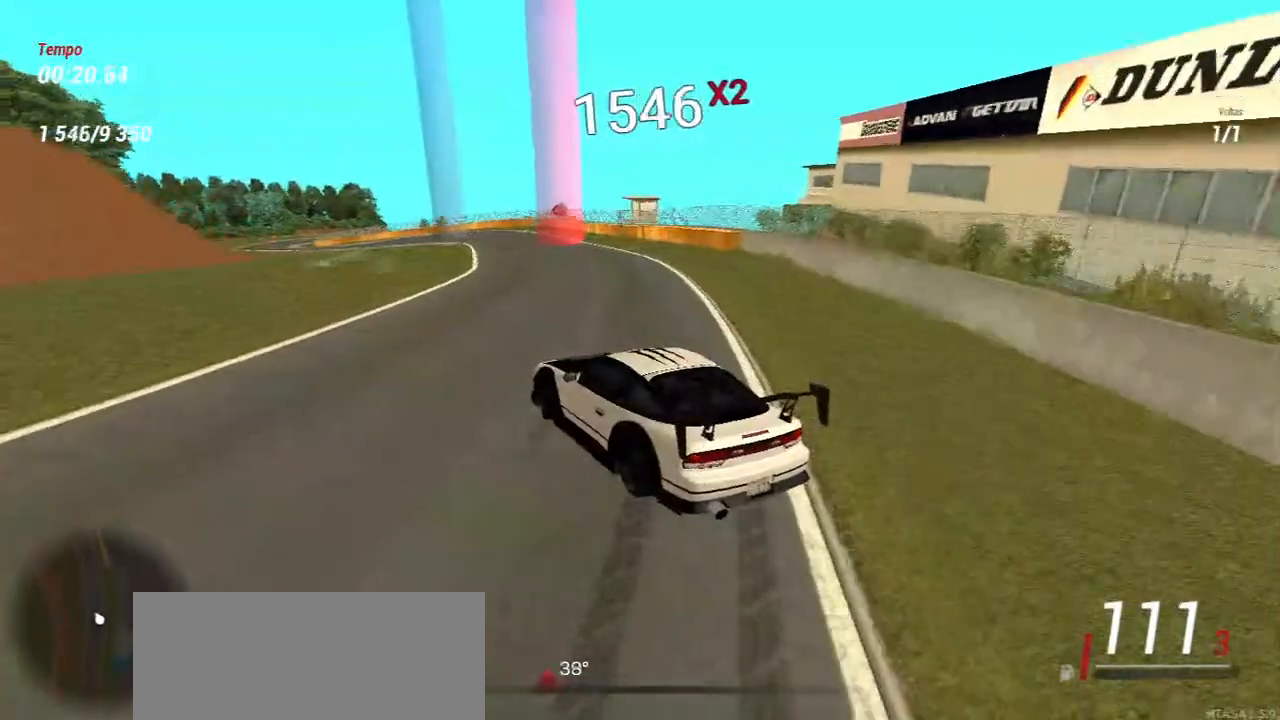
{"keys": ["w"], "mouse": [], "events": [[33, "w", "down"], [150, "d", "down"], [267, "d", "up"]]}
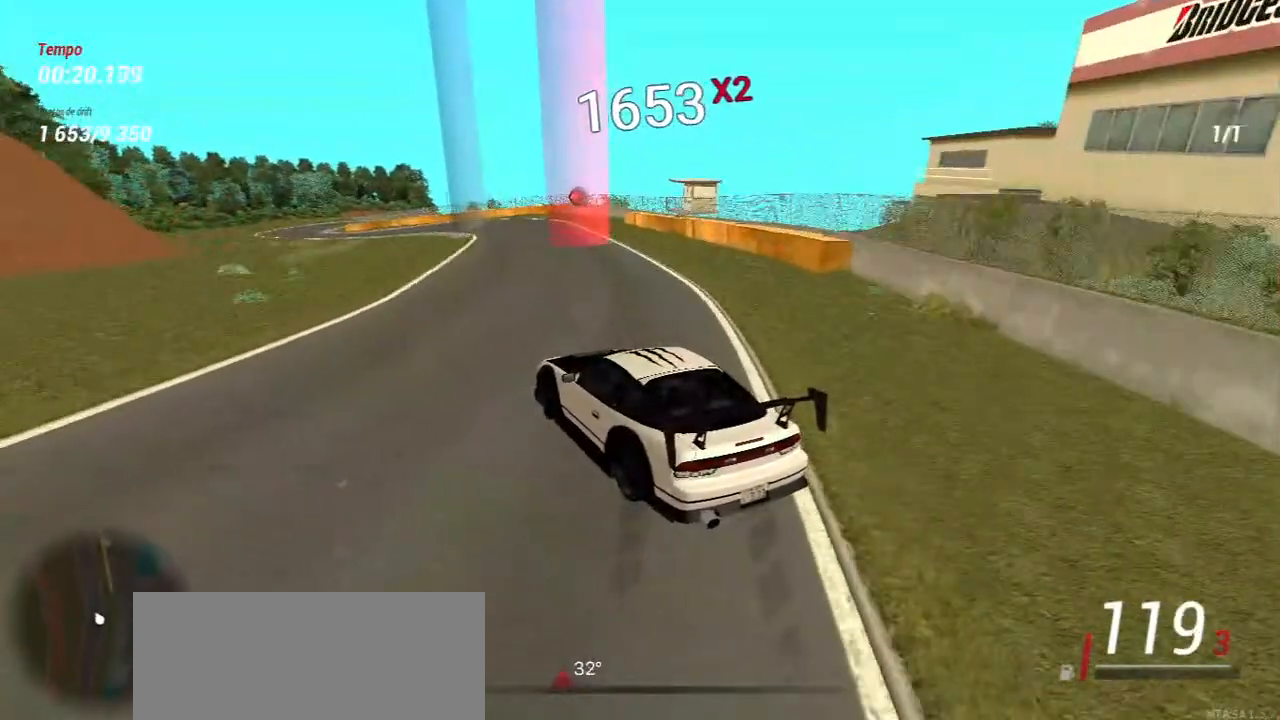
{"keys": [], "mouse": [], "events": [[217, "d", "down"], [317, "d", "up"], [367, "w", "up"]]}
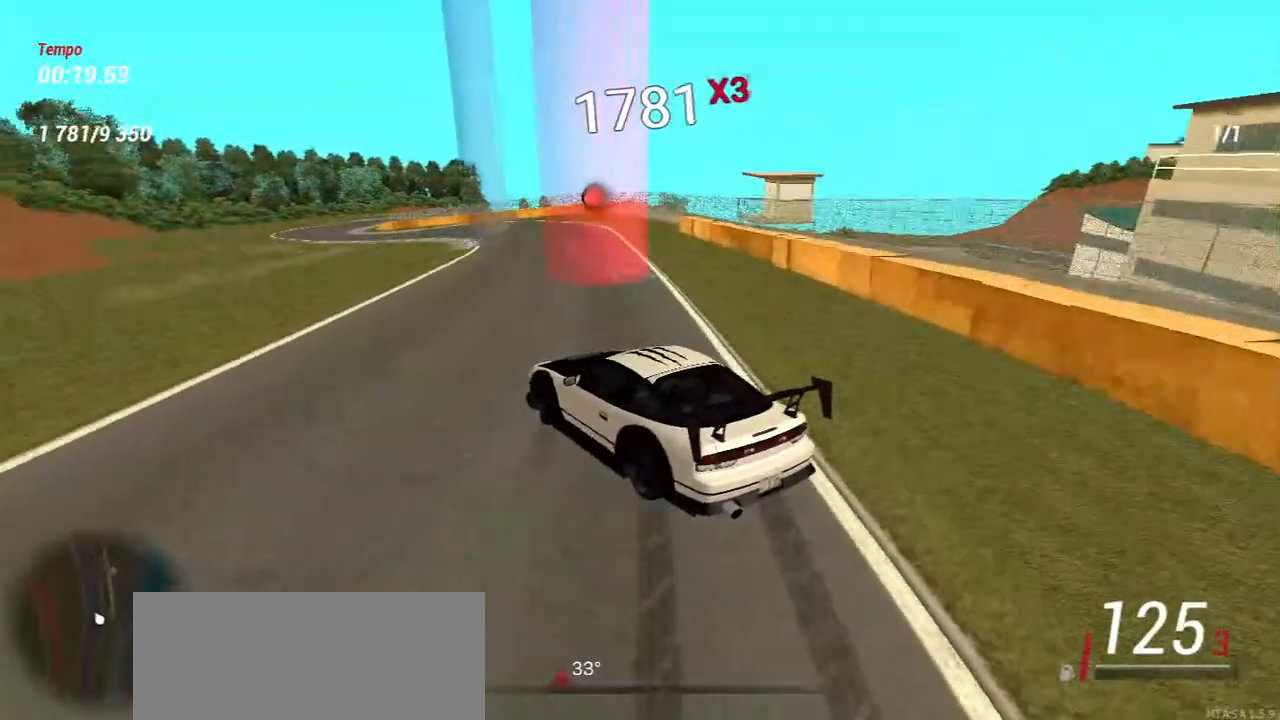
{"keys": ["w"], "mouse": [], "events": [[50, "w", "down"], [367, "w", "up"], [483, "w", "down"]]}
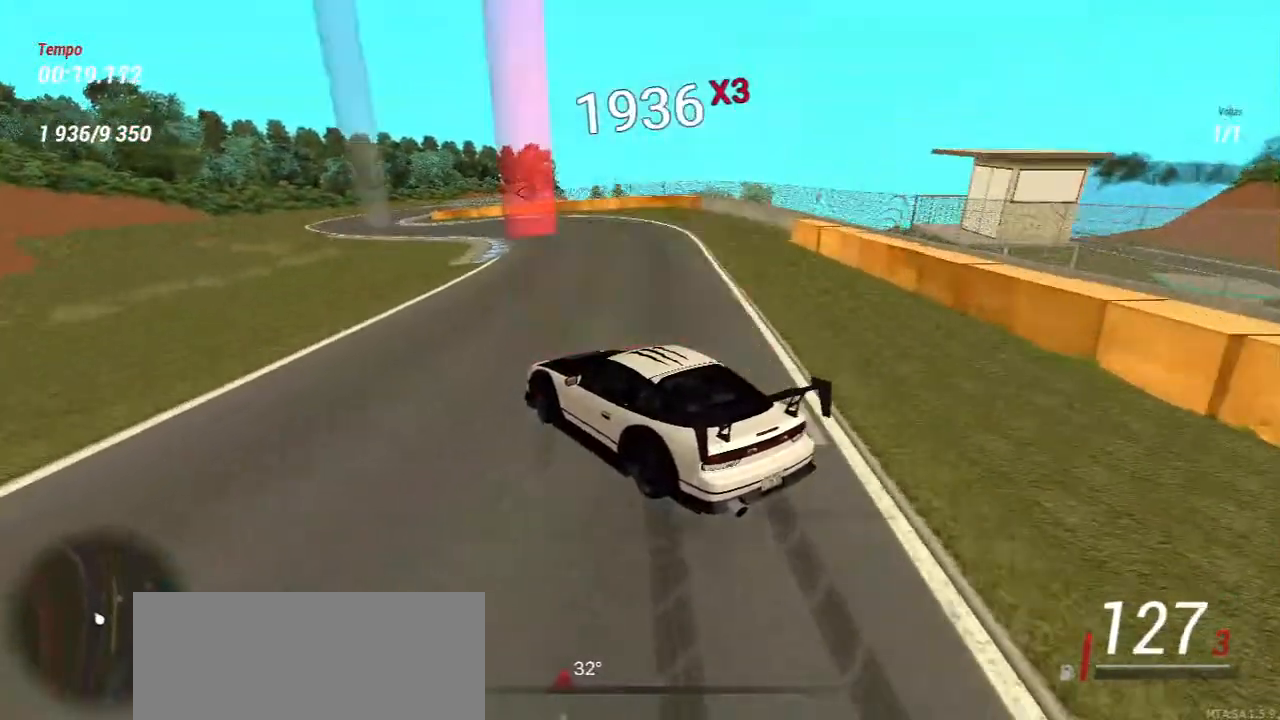
{"keys": ["s"], "mouse": [], "events": [[100, "d", "down"], [233, "d", "up"], [350, "w", "up"], [383, "s", "down"]]}
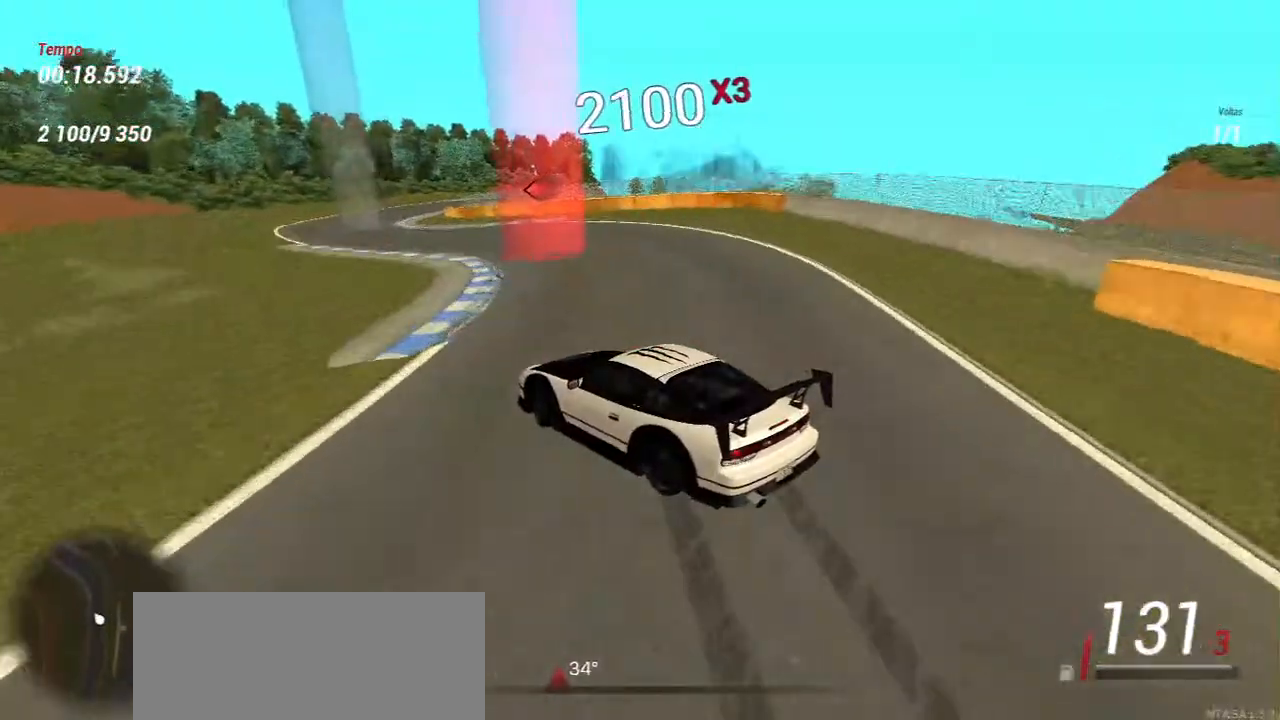
{"keys": ["w"], "mouse": [], "events": [[100, "s", "up"], [417, "w", "down"]]}
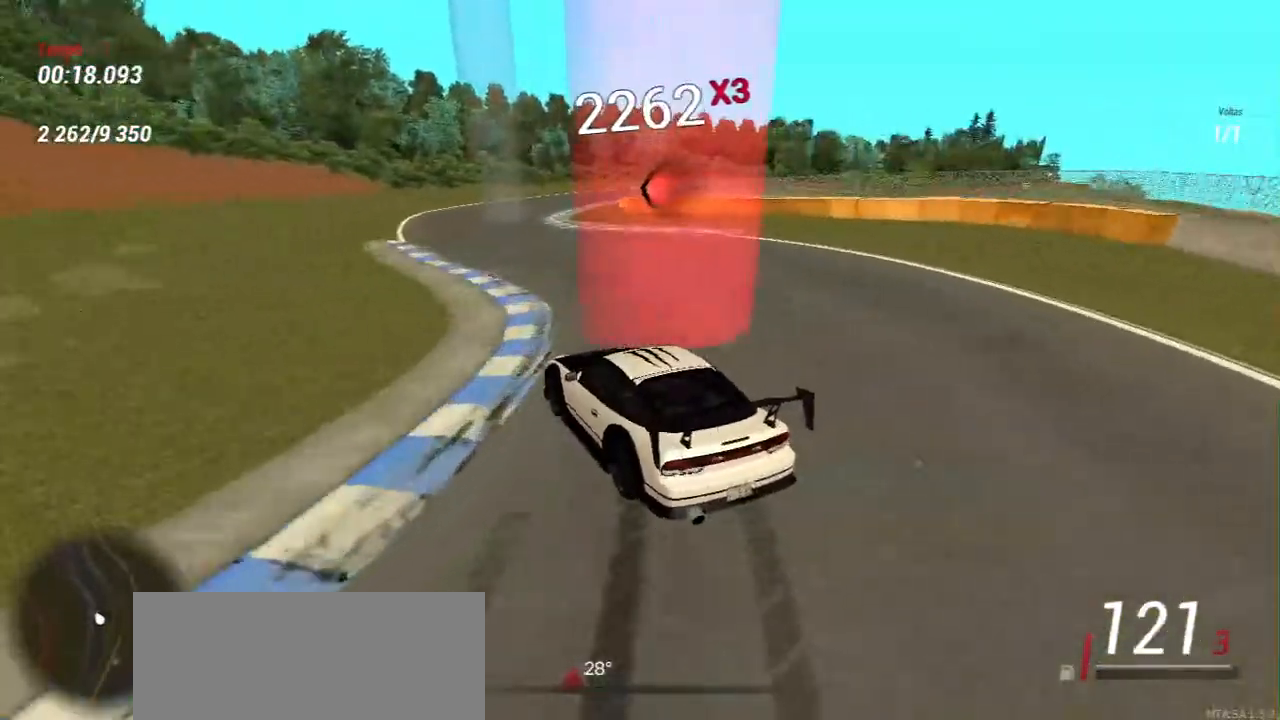
{"keys": [], "mouse": [], "events": [[100, "w", "up"], [283, "w", "down"], [417, "w", "up"]]}
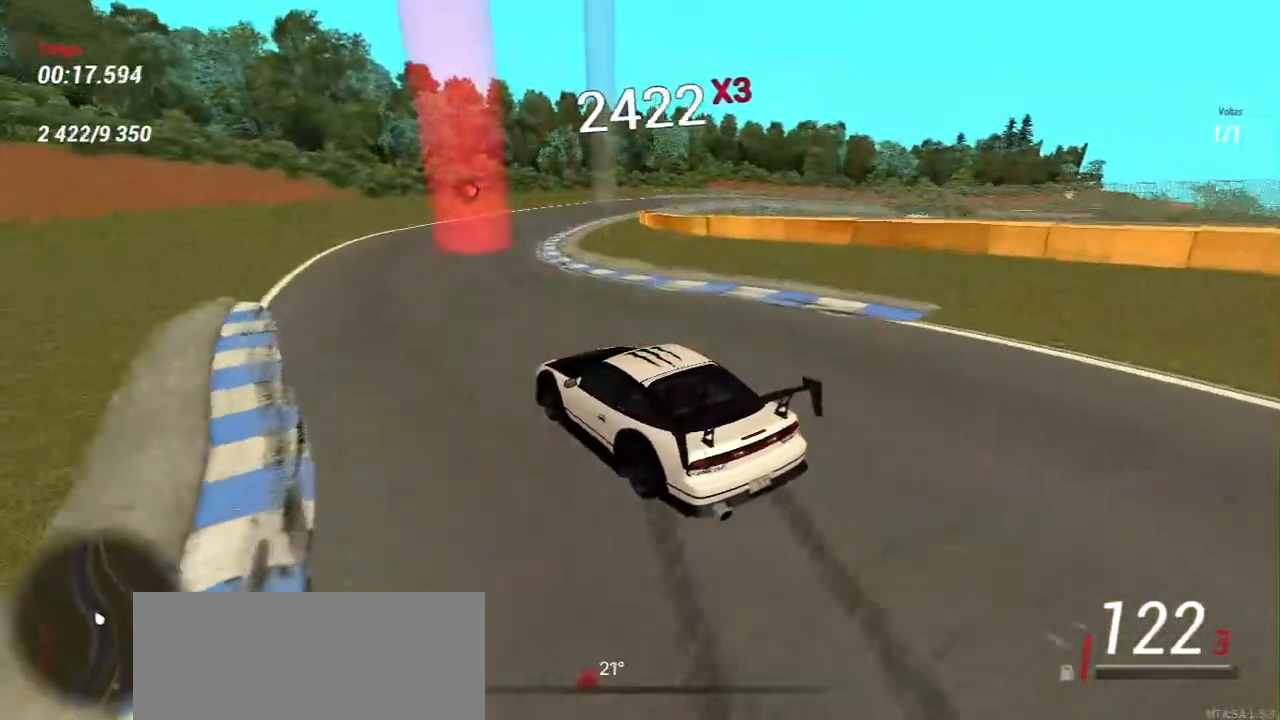
{"keys": ["d", "w"], "mouse": [], "events": [[167, "d", "down"], [417, "w", "down"]]}
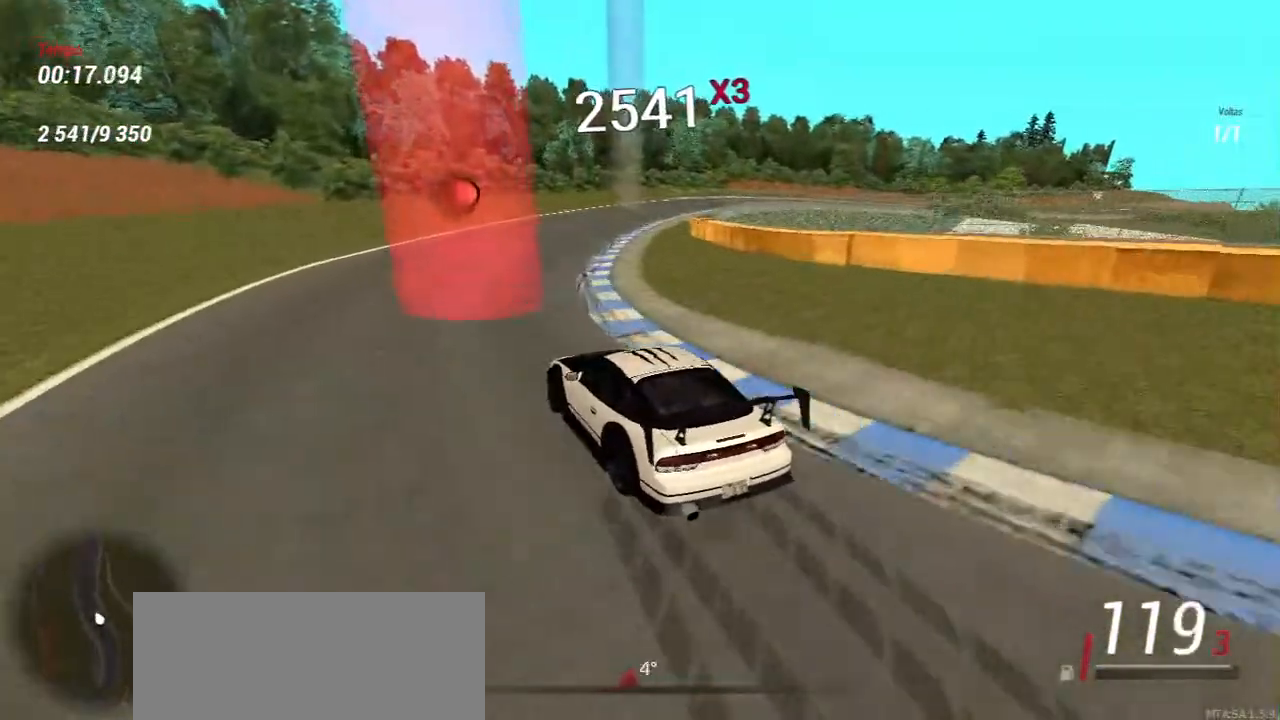
{"keys": ["w"], "mouse": [], "events": [[83, "d", "up"], [217, "a", "down"], [333, "a", "up"]]}
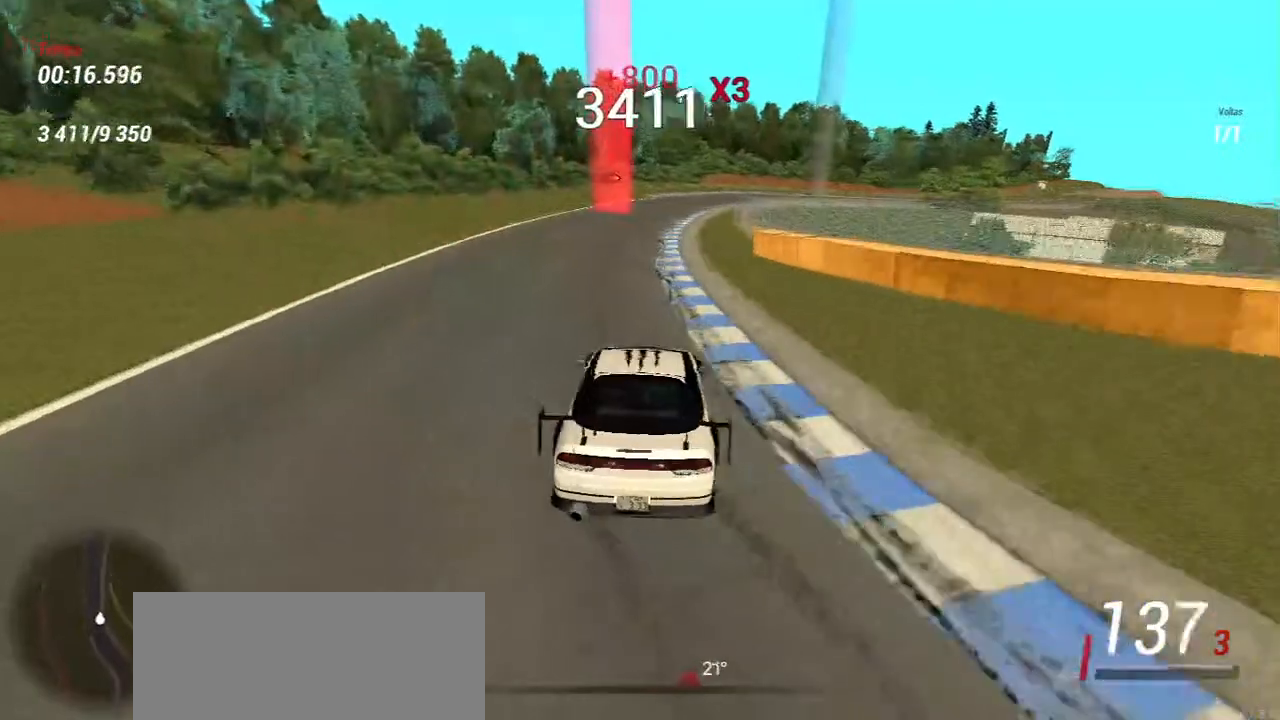
{"keys": [], "mouse": [], "events": [[50, "a", "down"], [117, "w", "up"], [133, "a", "up"], [350, "w", "down"], [500, "w", "up"]]}
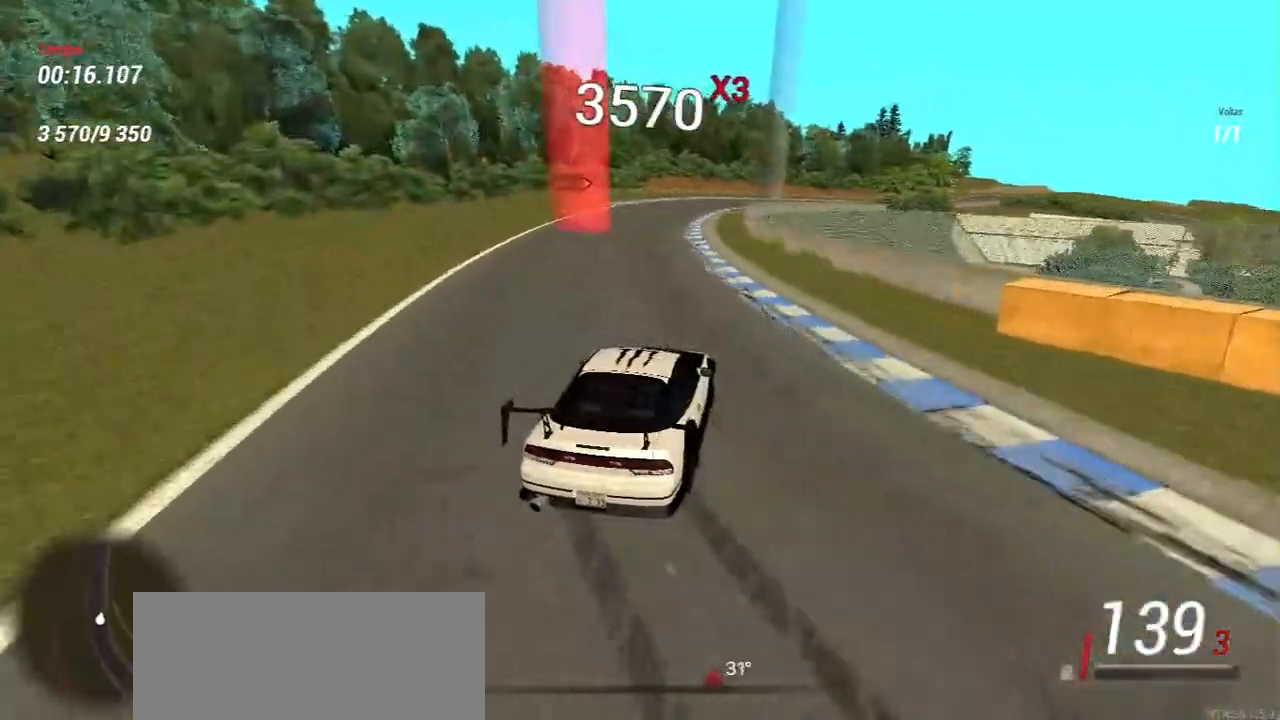
{"keys": [], "mouse": [], "events": [[100, "w", "down"], [267, "w", "up"]]}
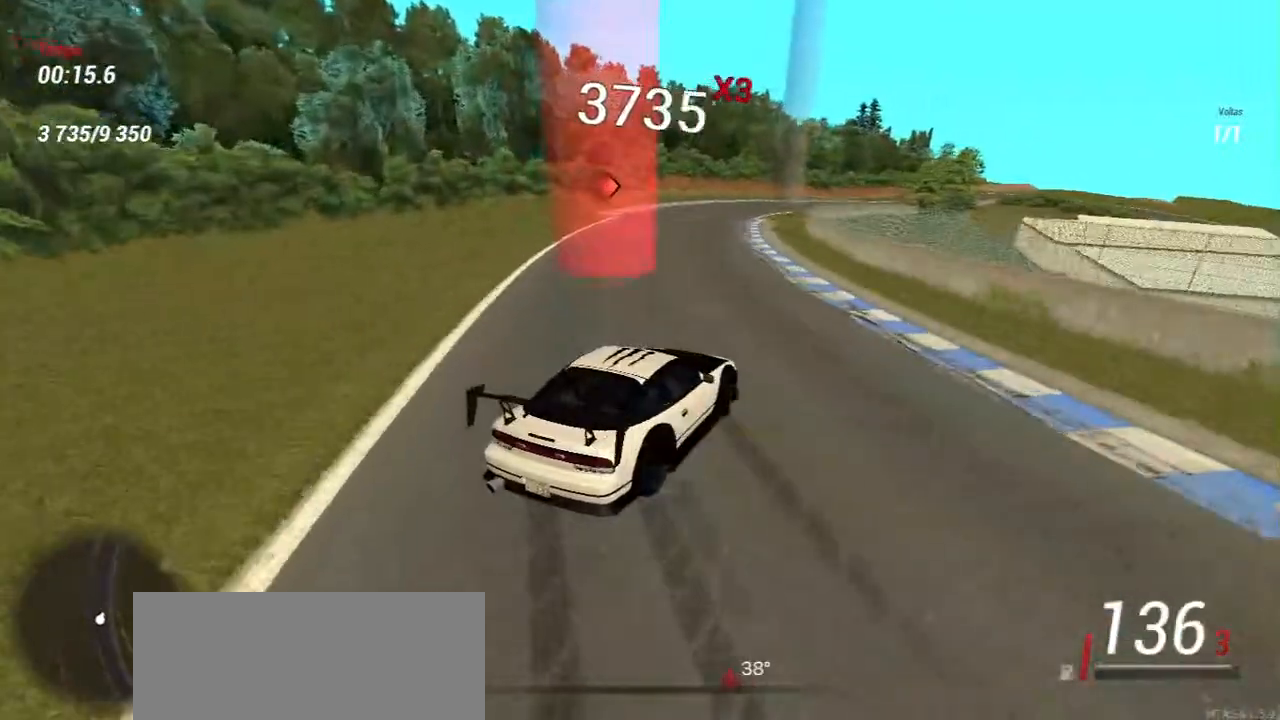
{"keys": ["w"], "mouse": [], "events": [[33, "w", "down"], [217, "w", "up"], [383, "w", "down"]]}
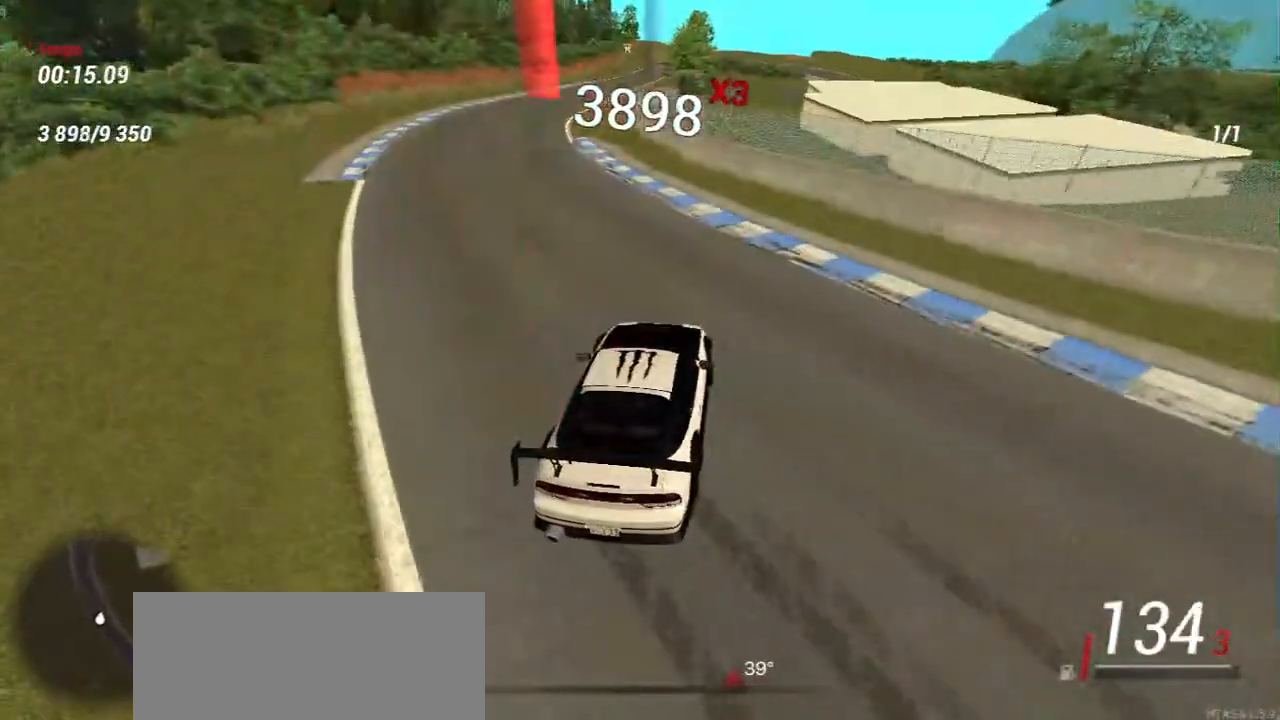
{"keys": ["w"], "mouse": []}
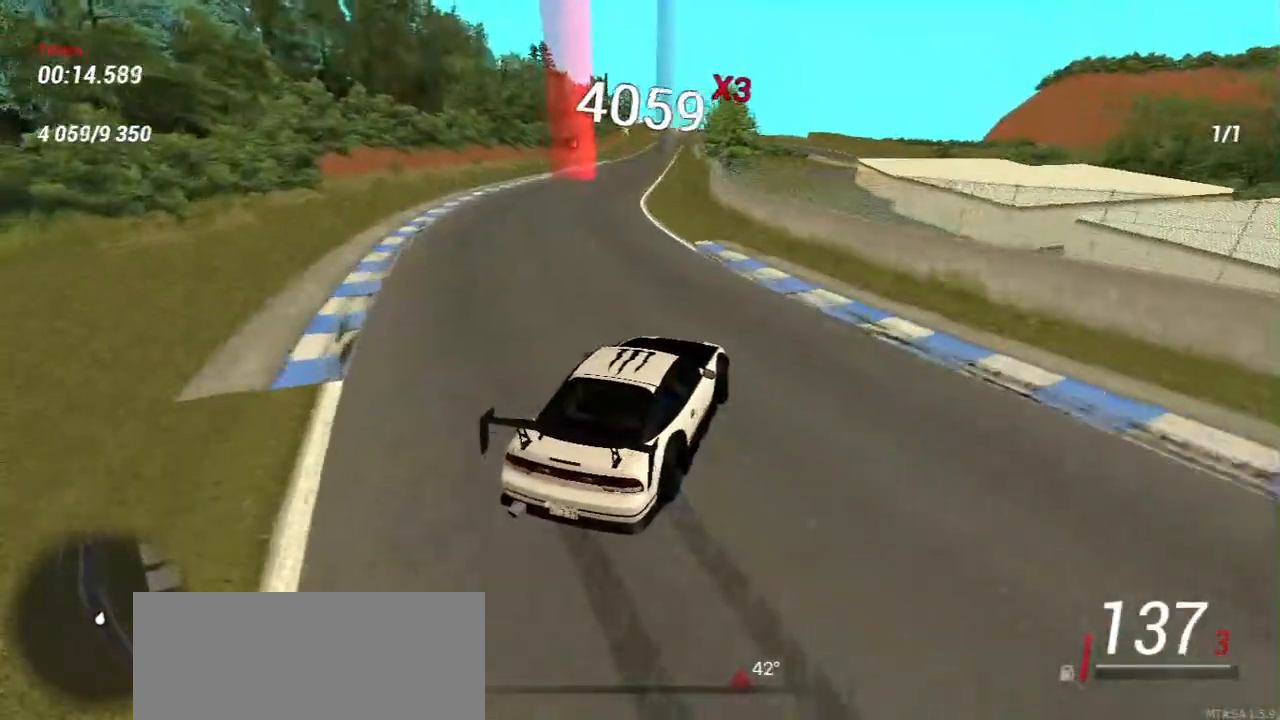
{"keys": [], "mouse": [], "events": [[250, "a", "down"], [333, "a", "up"], [350, "w", "up"]]}
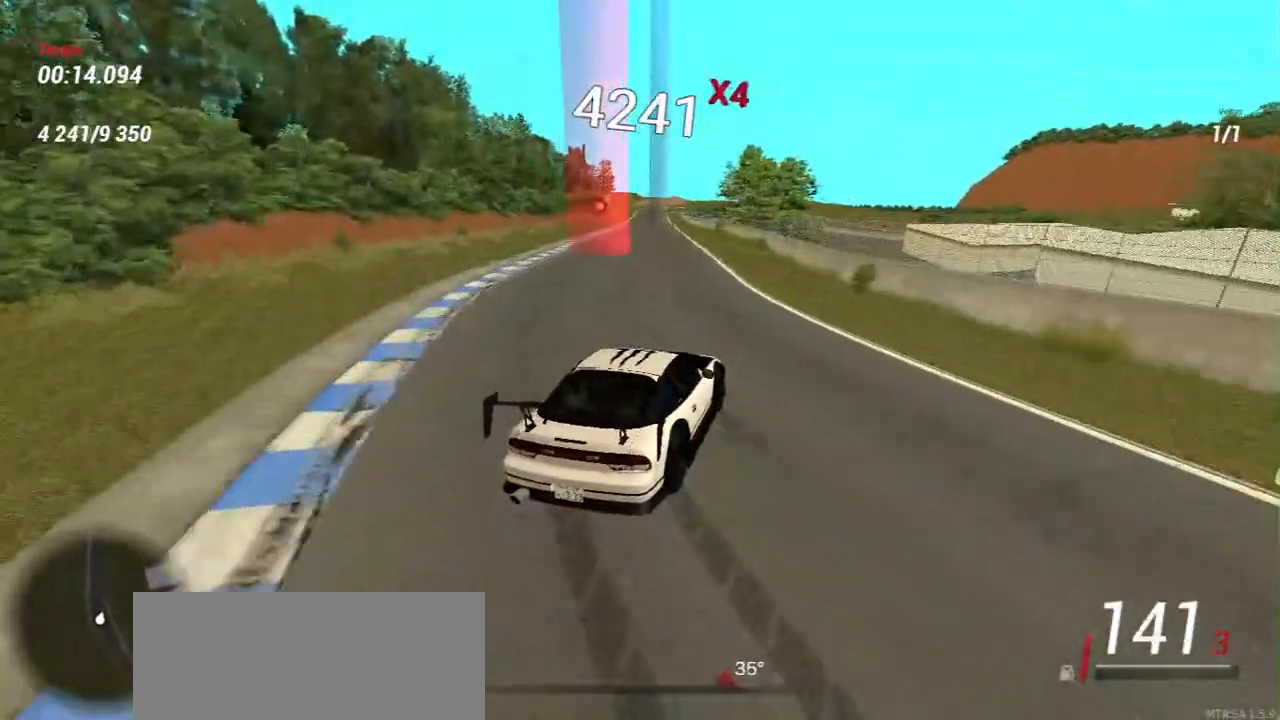
{"keys": ["w"], "mouse": [], "events": [[100, "w", "down"], [200, "w", "up"], [300, "w", "down"]]}
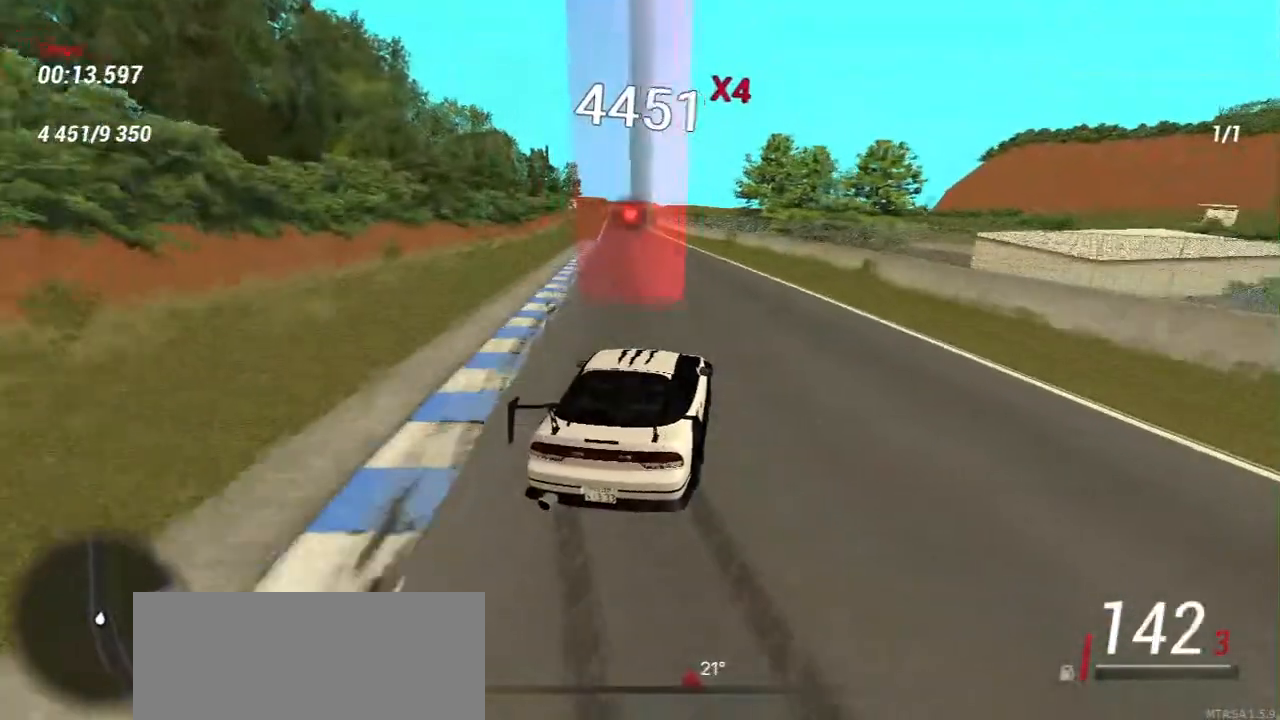
{"keys": ["w"], "mouse": []}
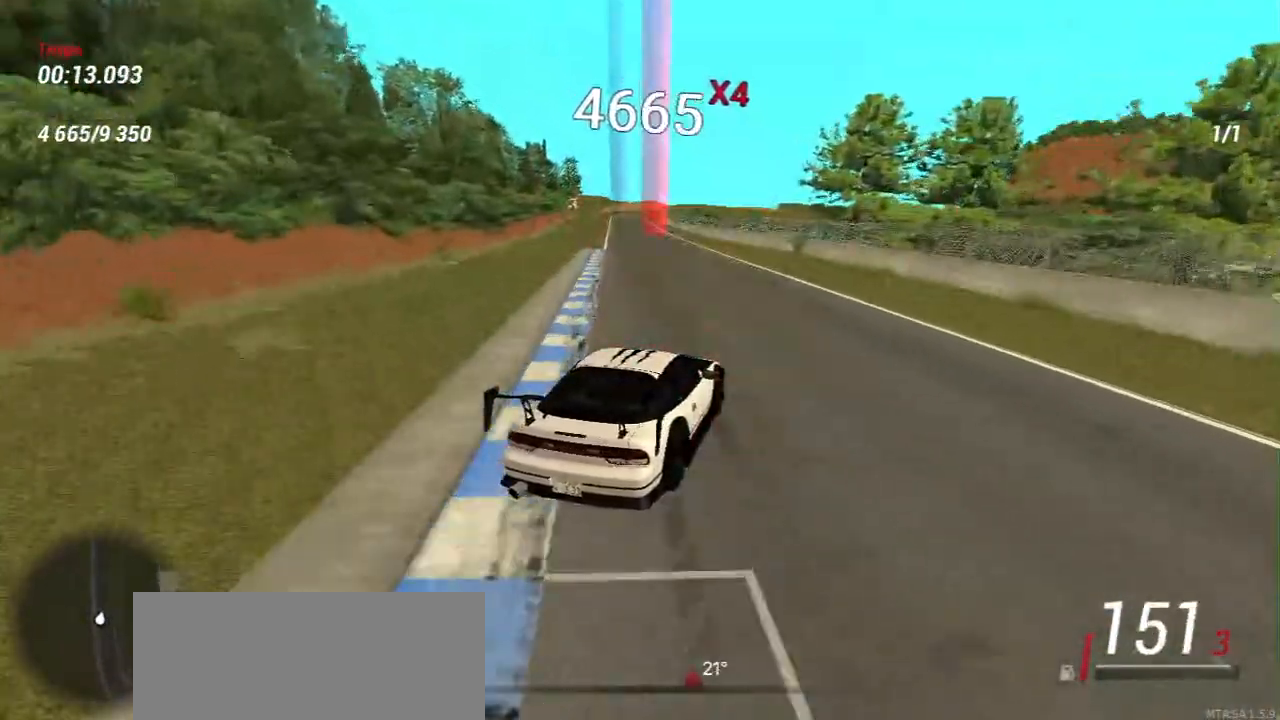
{"keys": ["a"], "mouse": [], "events": [[200, "a", "down"], [350, "a", "up"], [433, "a", "down"], [483, "w", "up"]]}
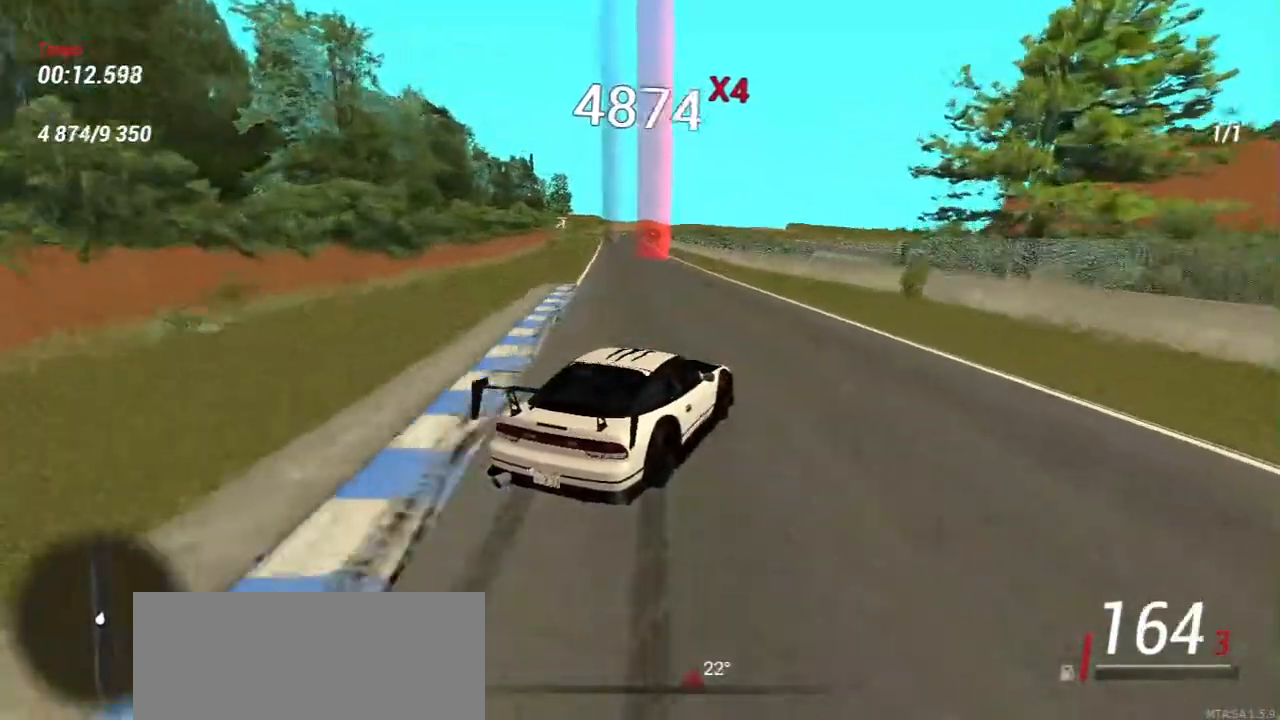
{"keys": ["d", "w"], "mouse": [], "events": [[300, "w", "down"], [400, "a", "up"], [417, "d", "down"]]}